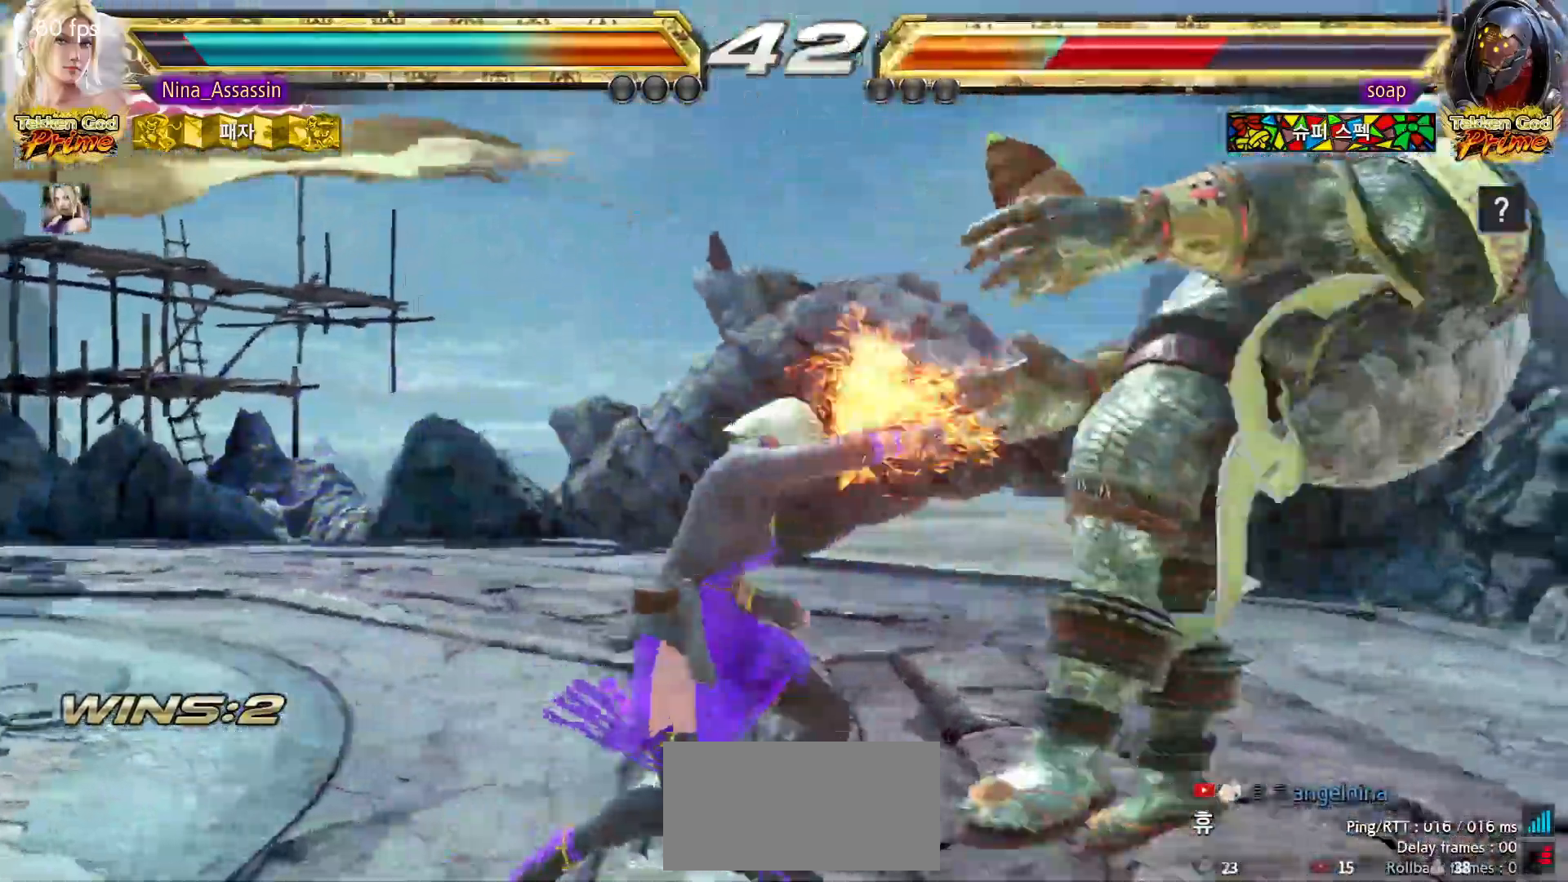
Gameplay with a controller (arcade stick); each line is a JSON object with the inputs held at the frame after it. "events" lists button and stick changes between this image and that frame as [ms after this image, input, new state], when the widget could be followed in between. Not read: L3 R3.
{"buttons": [], "left_stick": "right", "events": [[50, "CIRCLE", "down"], [100, "CIRCLE", "up"], [133, "CIRCLE", "down"], [183, "CIRCLE", "up"], [217, "CIRCLE", "down"], [267, "CIRCLE", "up"], [300, "CIRCLE", "down"], [350, "CIRCLE", "up"], [383, "CIRCLE", "down"], [433, "CIRCLE", "up"], [467, "CIRCLE", "down"], [500, "CIRCLE", "up"]]}
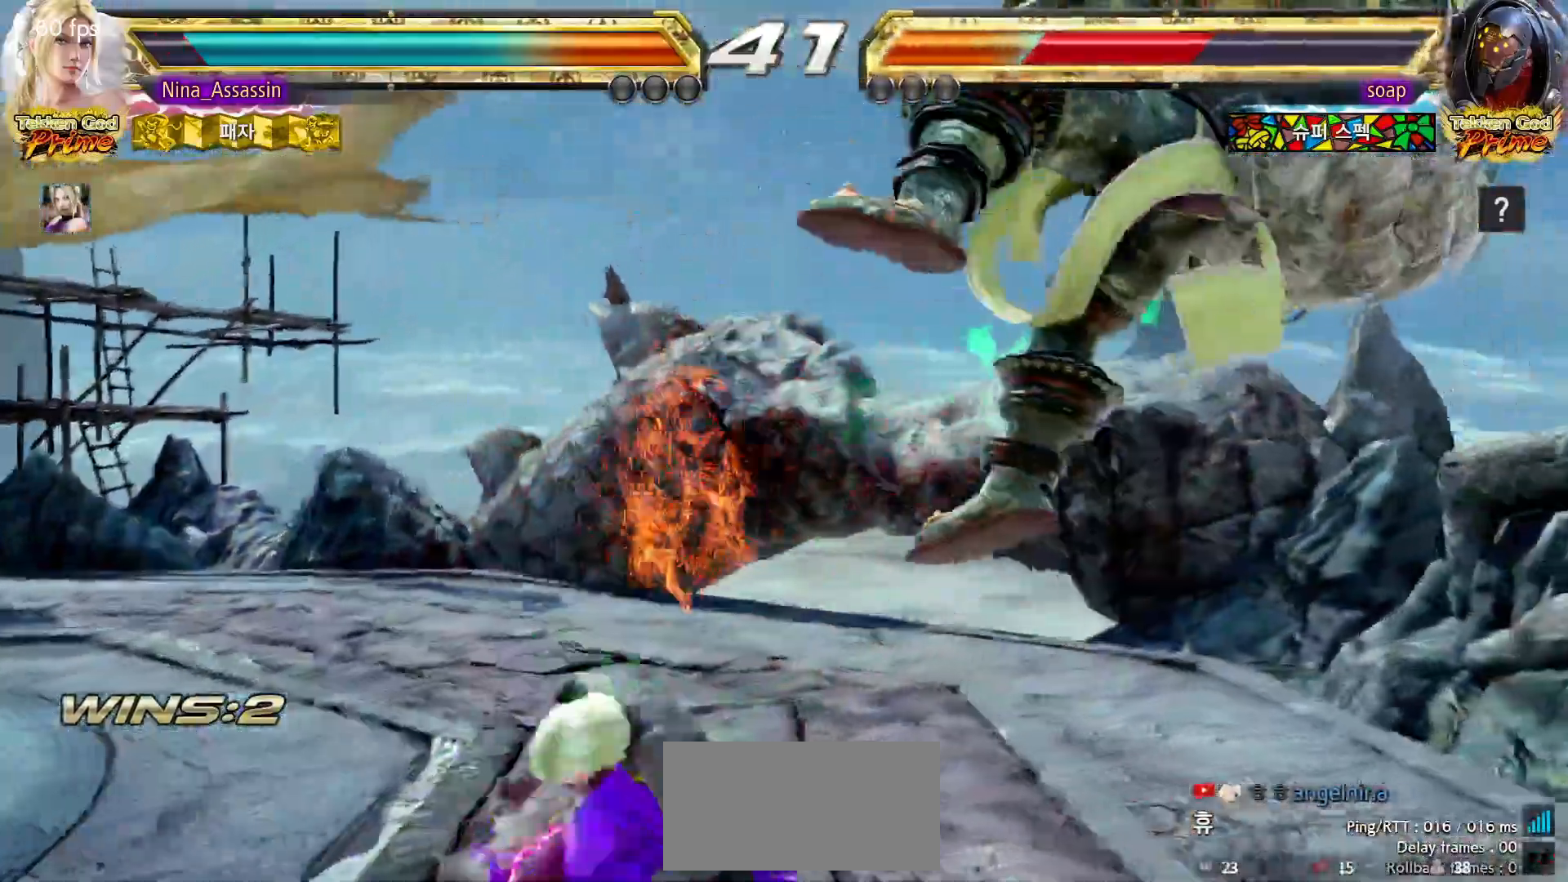
{"buttons": [], "left_stick": "center", "events": [[217, "left_stick", "center"]]}
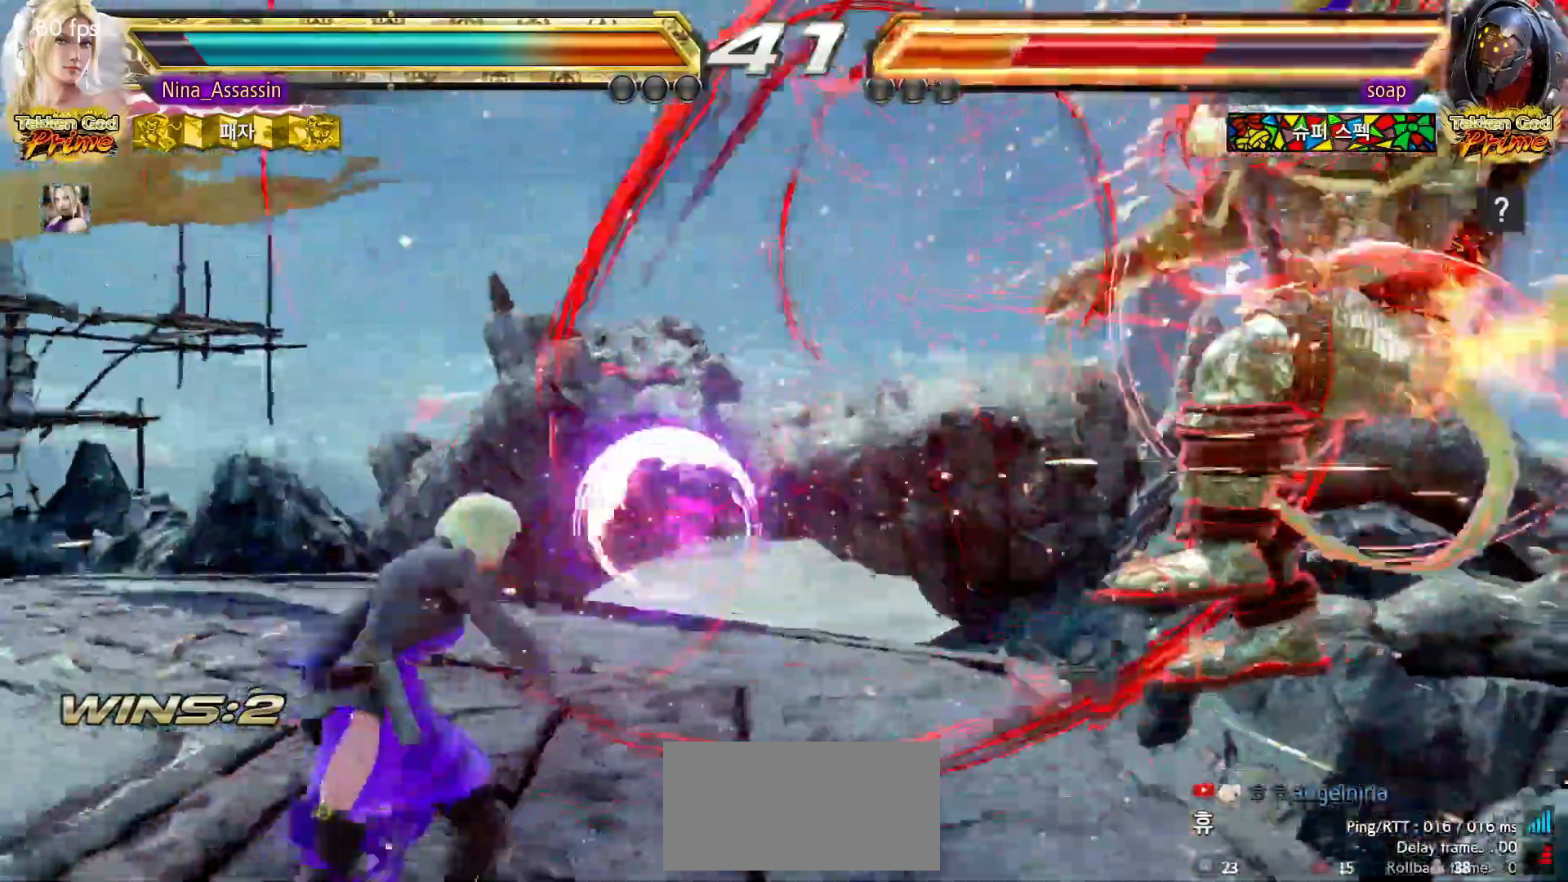
{"buttons": [], "left_stick": "left", "events": [[33, "left_stick", "right"], [100, "left_stick", "center"], [167, "left_stick", "right"], [233, "left_stick", "center"], [317, "left_stick", "right"], [400, "left_stick", "center"], [450, "left_stick", "left"]]}
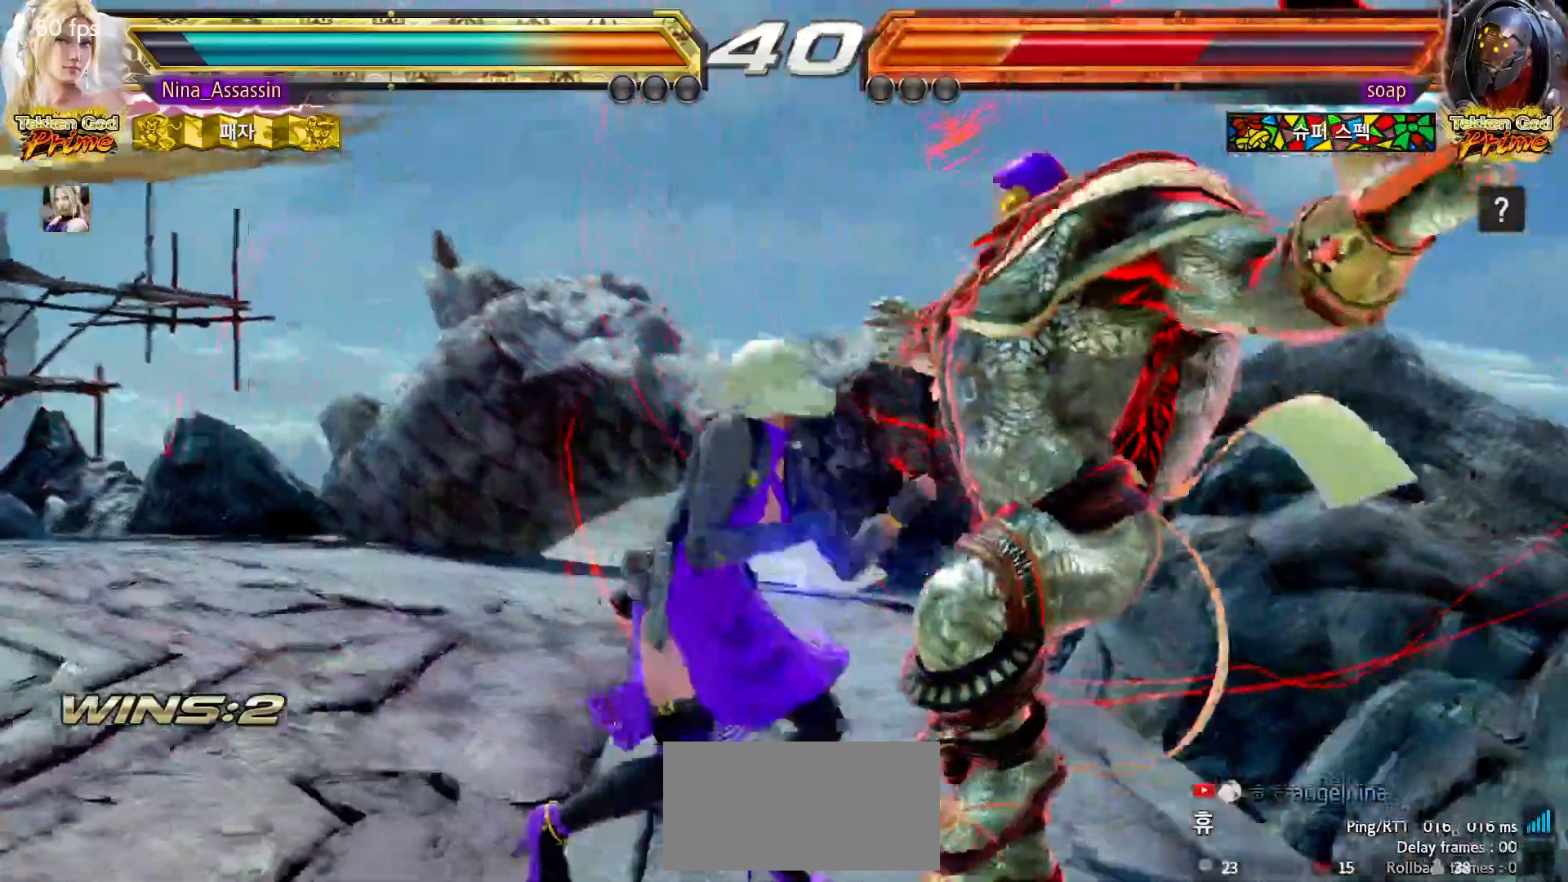
{"buttons": ["TRIANGLE"], "left_stick": "center", "events": [[33, "left_stick", "center"], [133, "left_stick", "down-right"], [150, "SQUARE", "down"], [150, "TRIANGLE", "down"], [233, "SQUARE", "up"], [250, "left_stick", "center"]]}
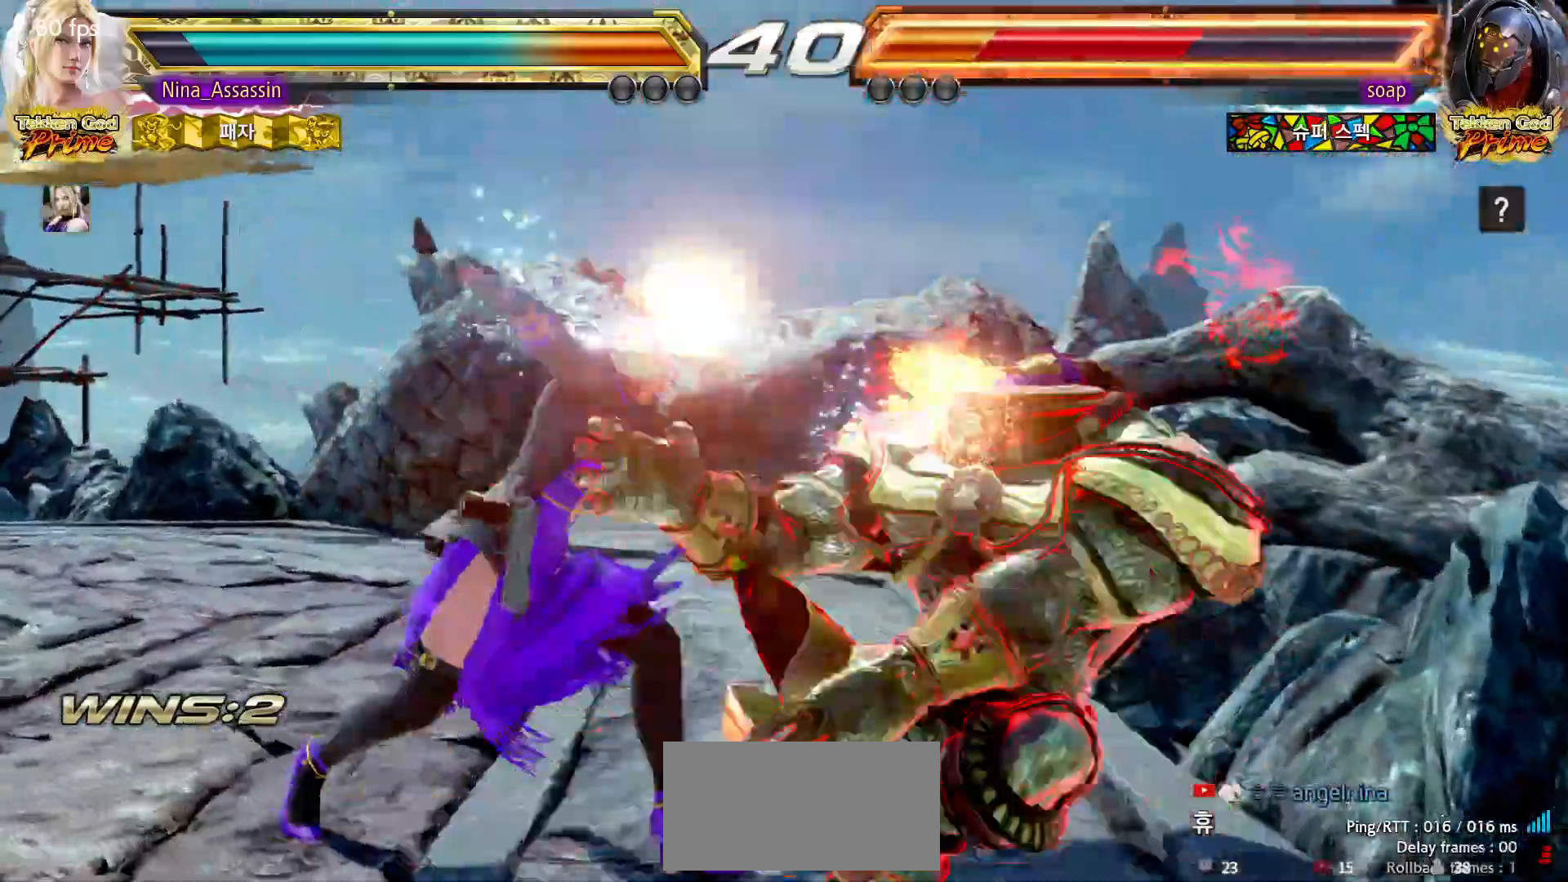
{"buttons": [], "left_stick": "center", "events": [[200, "left_stick", "down-right"], [250, "SQUARE", "down"], [367, "left_stick", "center"], [400, "SQUARE", "up"], [433, "TRIANGLE", "up"]]}
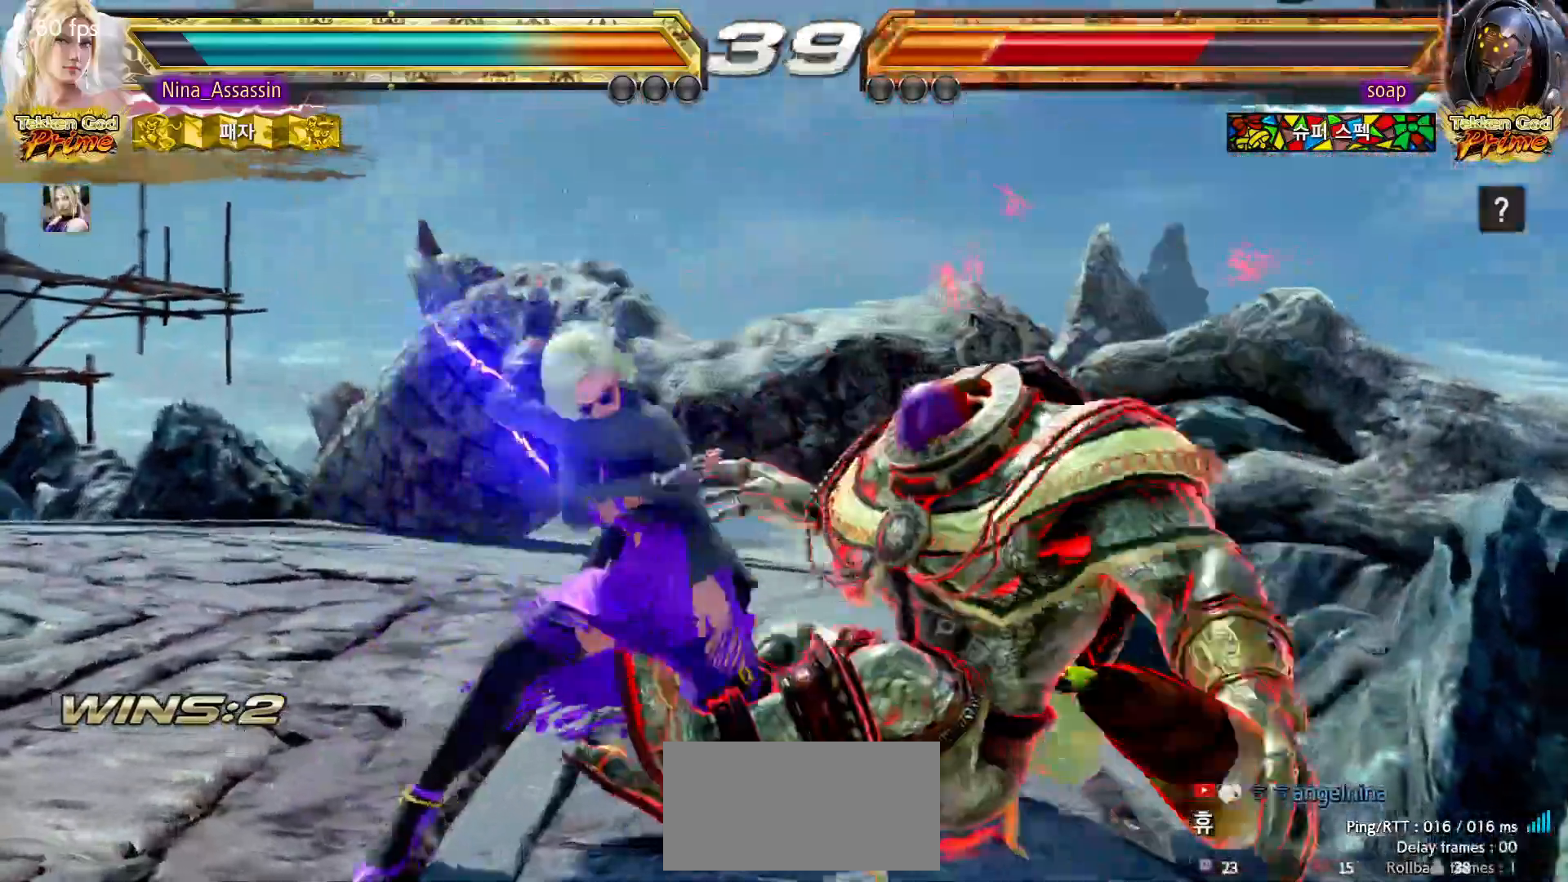
{"buttons": ["SQUARE"], "left_stick": "right"}
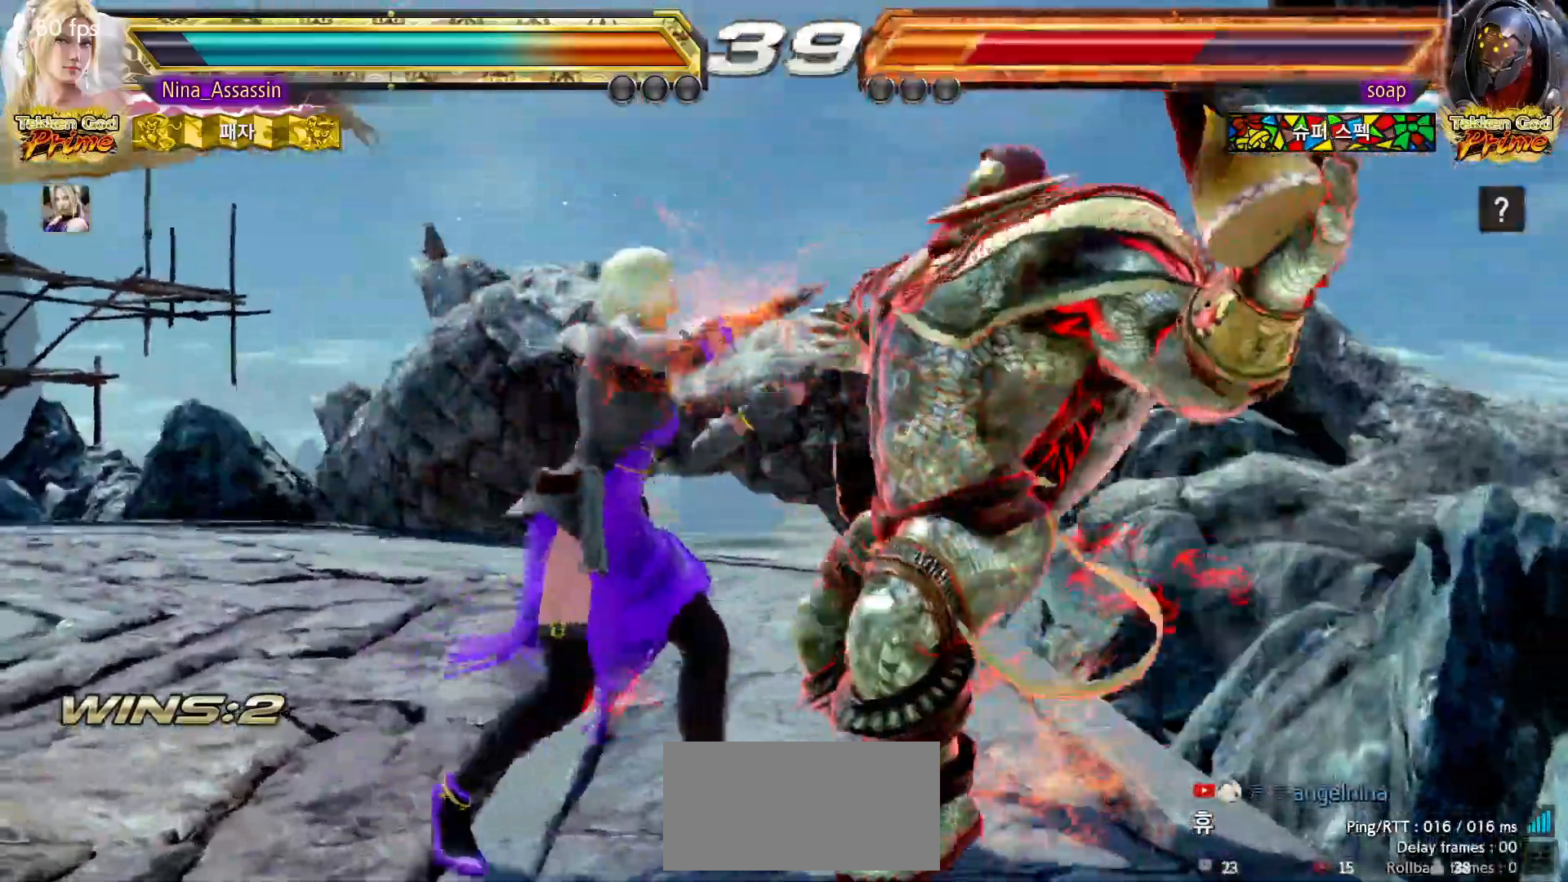
{"buttons": ["SQUARE", "TRIANGLE"], "left_stick": "right", "events": [[17, "SQUARE", "up"], [83, "TRIANGLE", "down"], [233, "SQUARE", "down"]]}
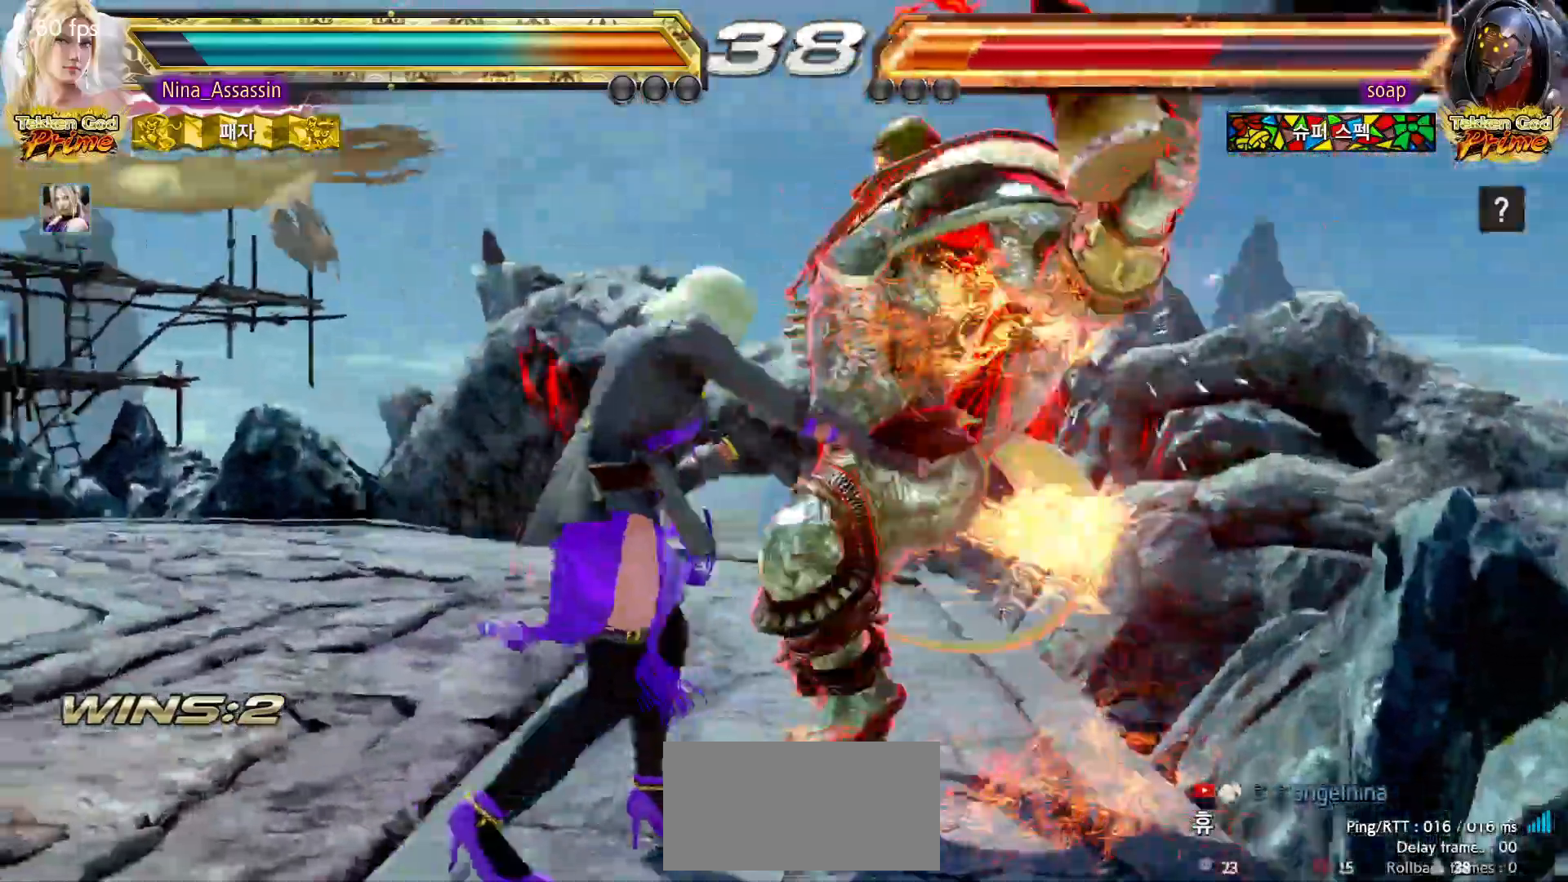
{"buttons": [], "left_stick": "center", "events": [[250, "left_stick", "center"], [267, "SQUARE", "up"], [283, "TRIANGLE", "up"]]}
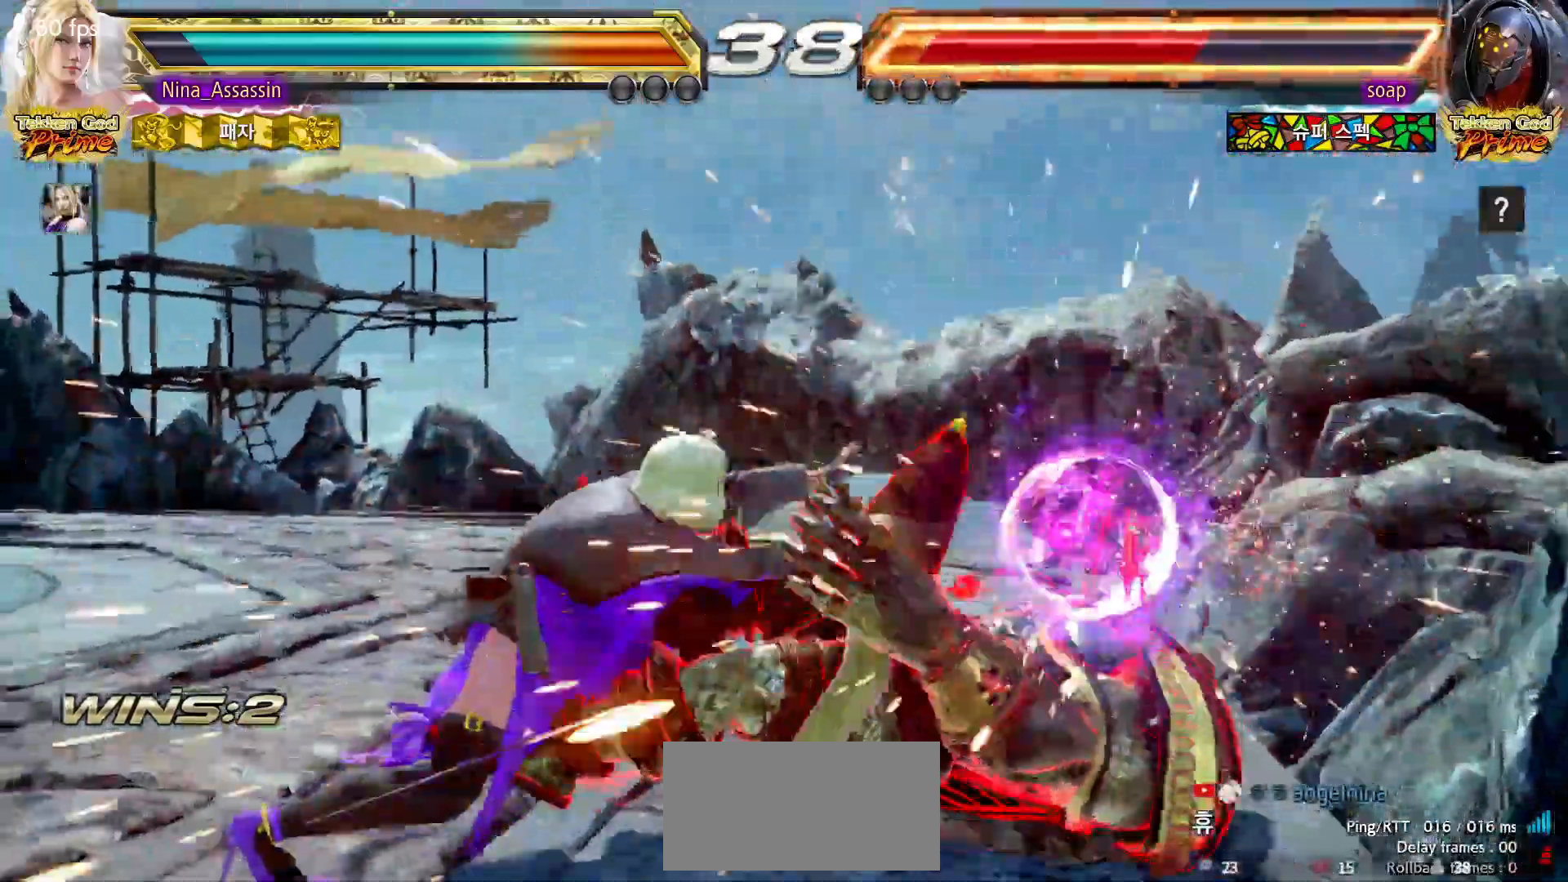
{"buttons": [], "left_stick": "center", "events": [[200, "left_stick", "down-right"], [267, "SQUARE", "down"], [333, "SQUARE", "up"], [400, "TRIANGLE", "down"], [400, "left_stick", "center"], [467, "TRIANGLE", "up"]]}